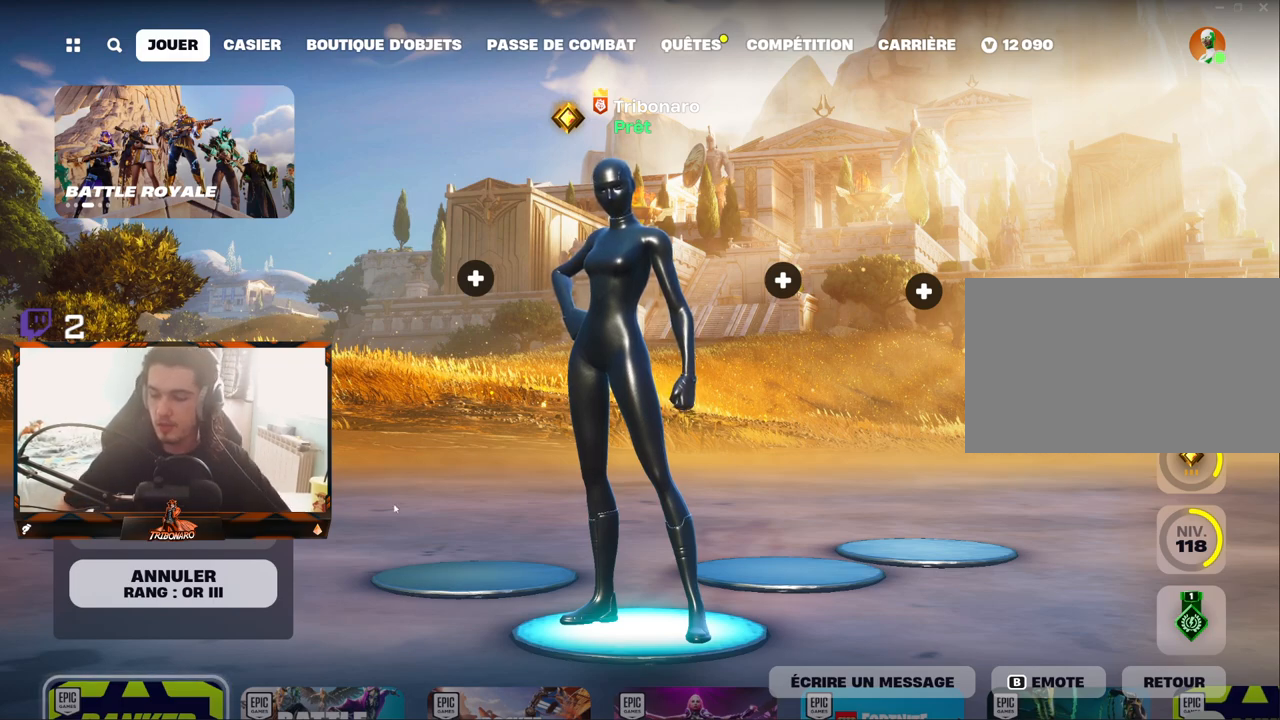
Gameplay with keyboard and mouse; each line is a JSON object with the keys and mouse buttons held at the frame after it. "events" lists presses ("down") and releases ("up") of "1", "2", "3", "4", "5", "a", "alt", "c", "caps_lock", "ctrl", "d", "e", "f", "g", "q", "r", "s", "shift", "space", "t", "tab", "v", "w", "x", "z", "mouse_left", "mouse_wheel" and "mouse_right" between this image and that frame as [ms after this image, input, new state], when the widget could be followed in between. "mouse_left", "mouse_wheel", "mouse_right" = the "left", "wheel", "right" buttons of the "mouse" list. No other keys are recorded. "wheel" means that the mouse wheel is clicked or scrolled. "mouse_move" is the direction in which the mouse moves at that frame (one of eight, or "still"), when it could be read.
{"keys": [], "mouse": [], "mouse_move": "up", "events": []}
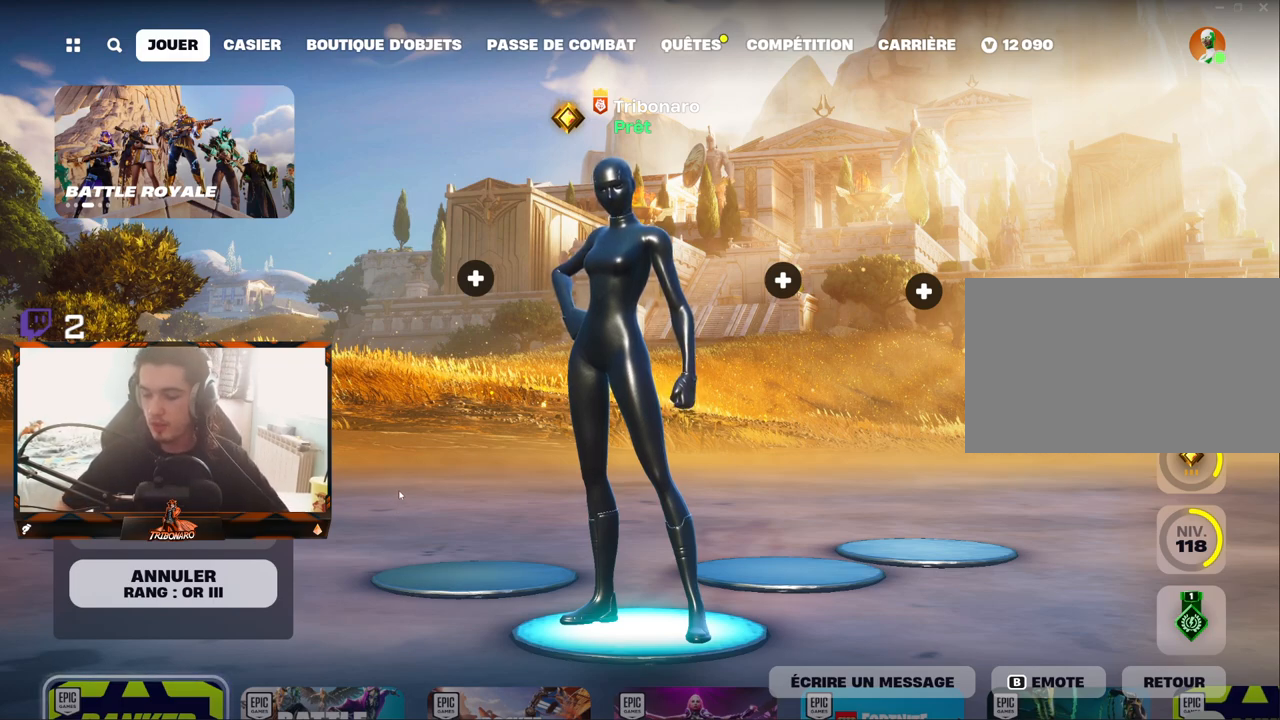
{"keys": [], "mouse": [], "mouse_move": "still", "events": []}
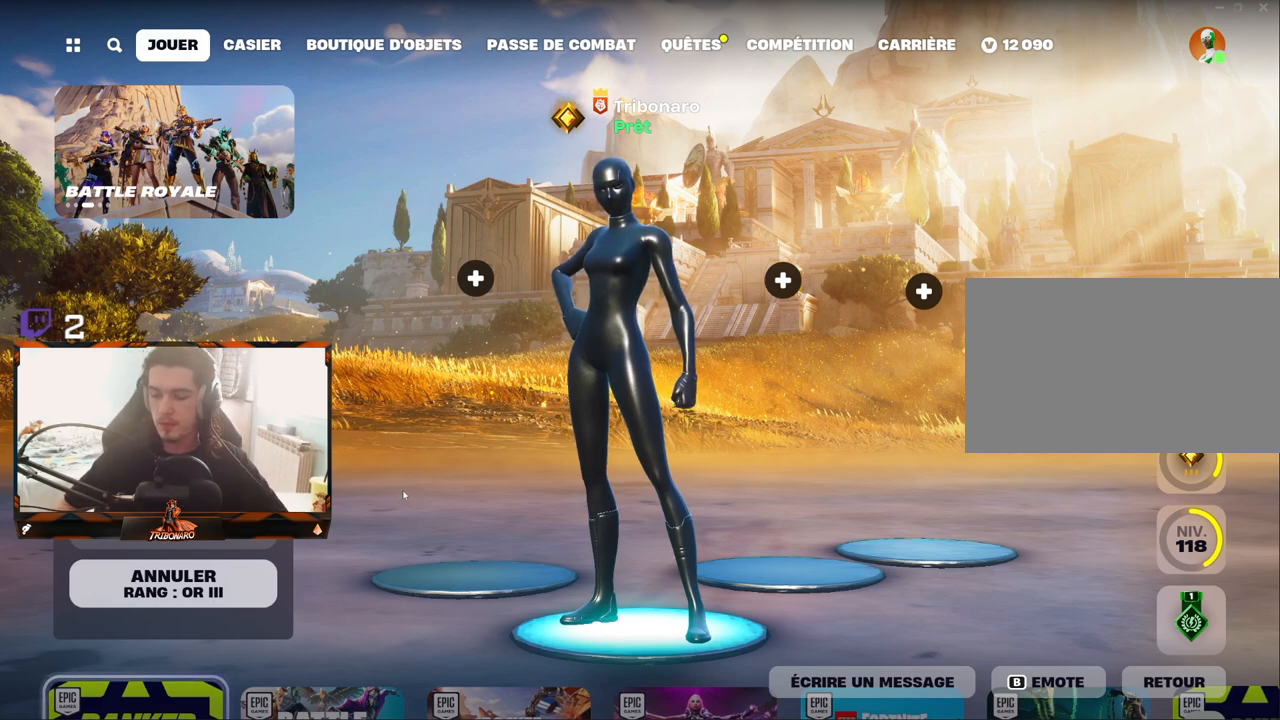
{"keys": [], "mouse": [], "mouse_move": "down", "events": []}
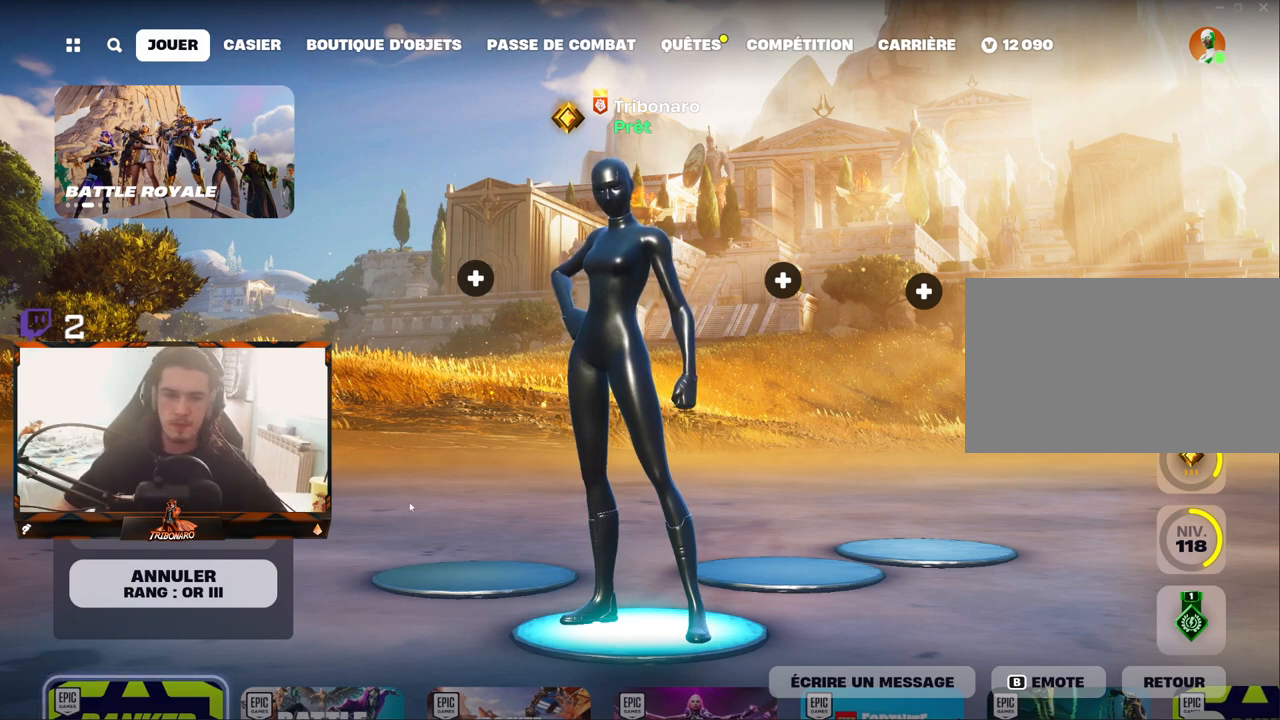
{"keys": [], "mouse": [], "mouse_move": "still", "events": [[383, "mouse_left", "down"], [483, "mouse_left", "up"]]}